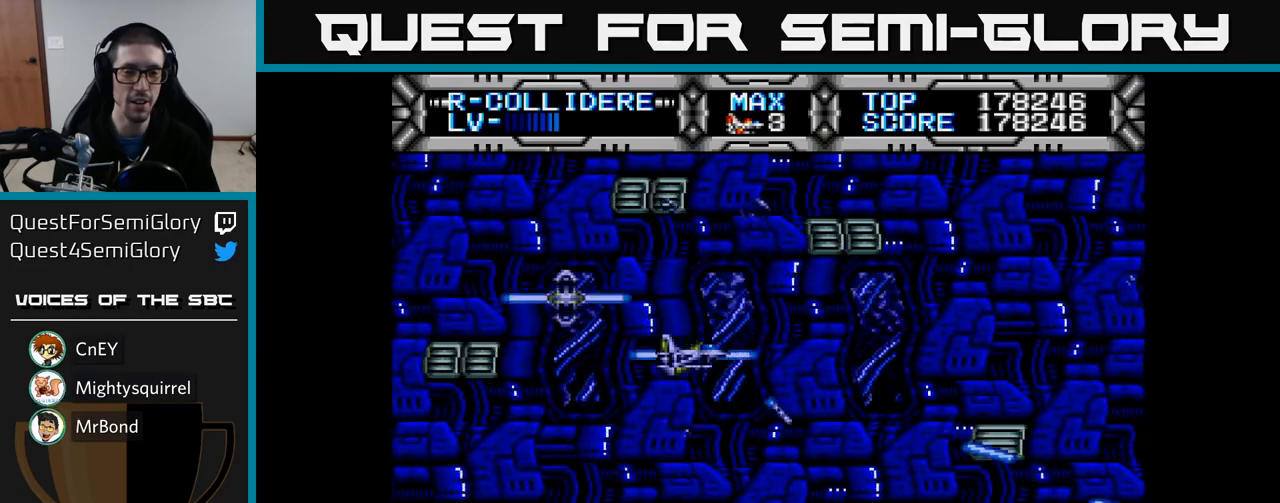
Gameplay with a controller (Xbox layout); each line is a JSON object with the inputs held at the frame after it. "events" lists button and stick changes between this image and that frame as [ms after this image, input, new state], when the widget could be followed in between.
{"buttons": ["X"], "left_stick": "center", "right_stick": "center", "events": [[17, "X", "up"], [217, "X", "down"]]}
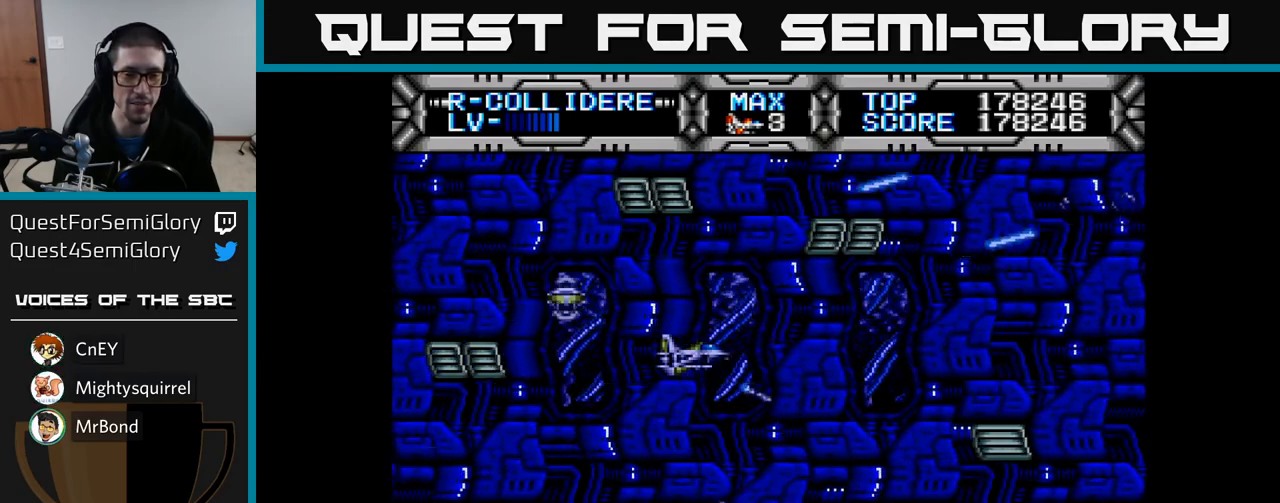
{"buttons": [], "left_stick": "center", "right_stick": "center", "events": [[100, "X", "up"]]}
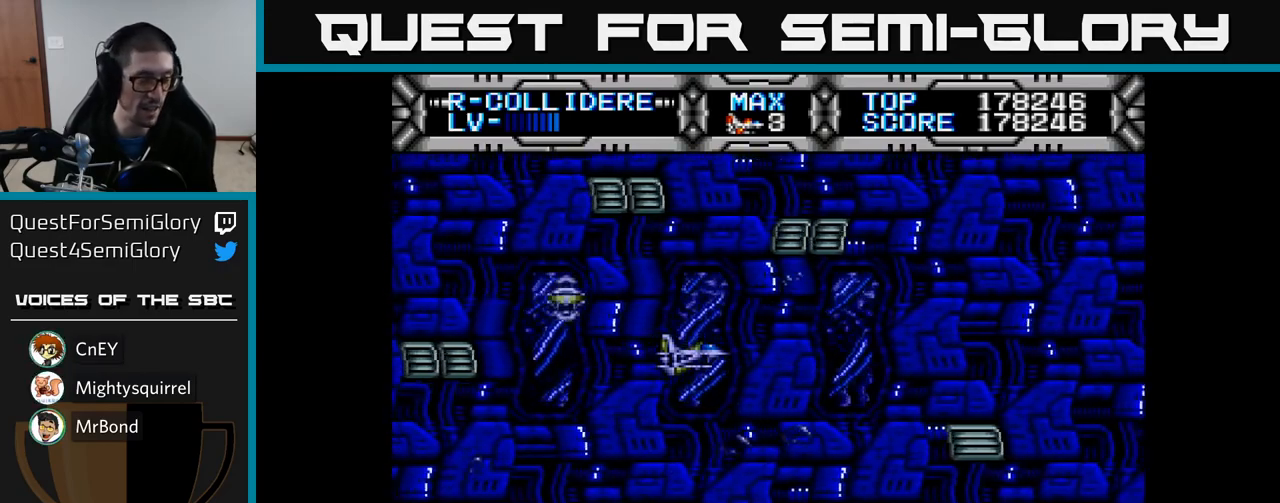
{"buttons": [], "left_stick": "center", "right_stick": "center", "events": []}
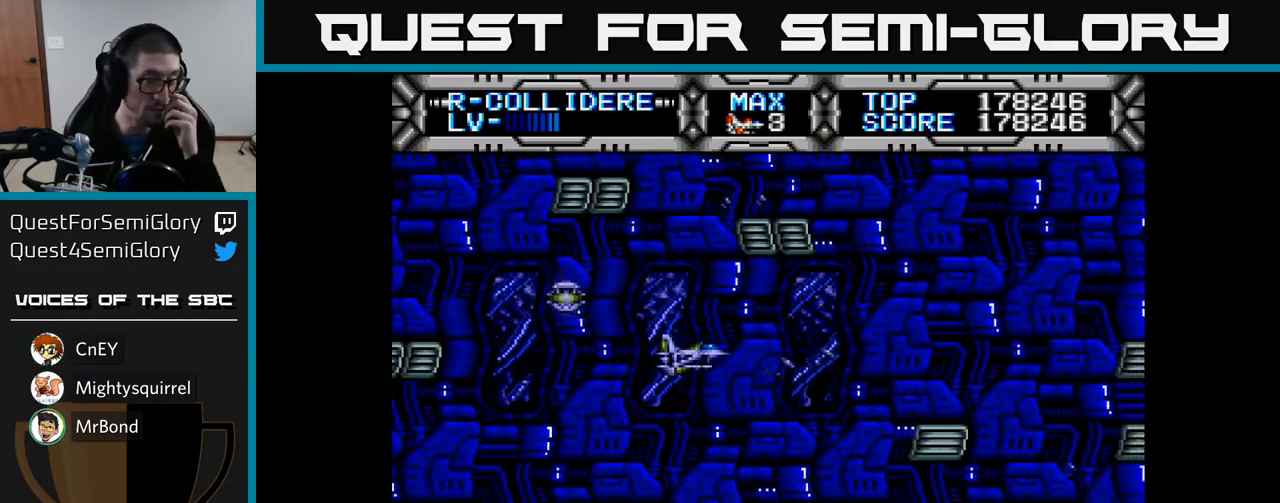
{"buttons": [], "left_stick": "center", "right_stick": "center", "events": []}
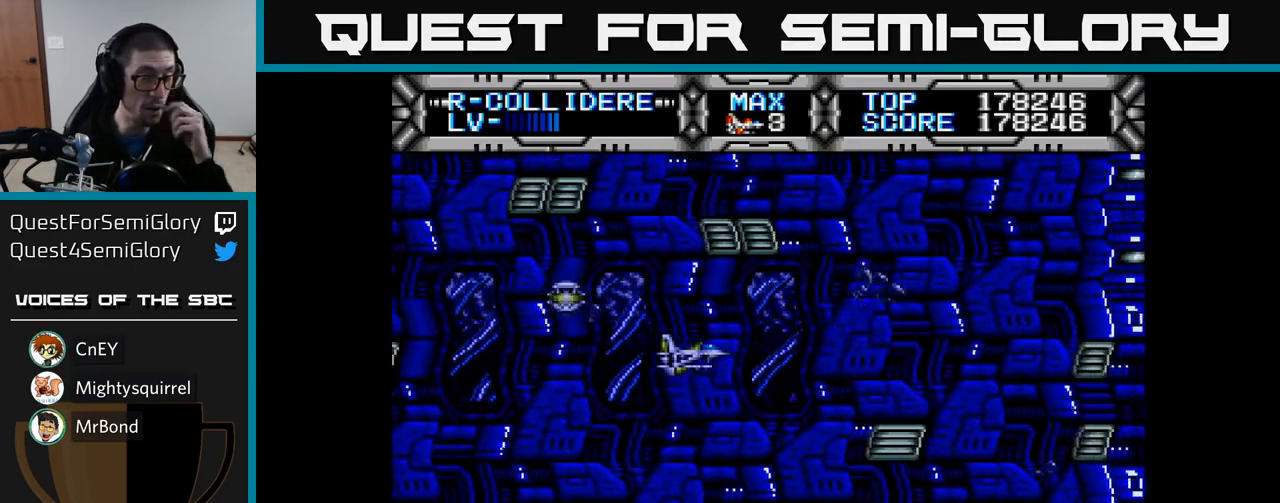
{"buttons": [], "left_stick": "center", "right_stick": "center", "events": []}
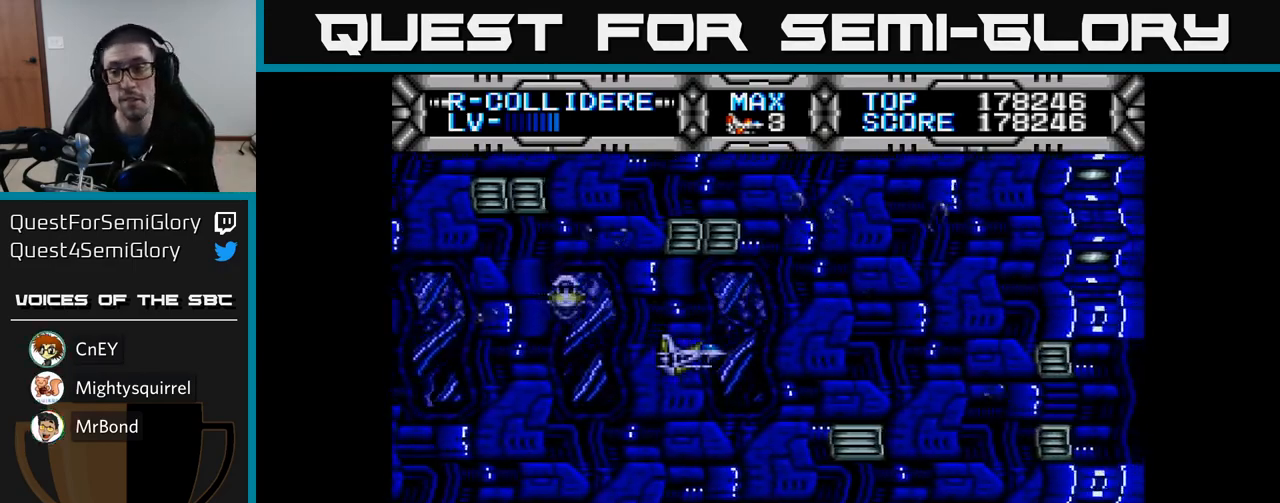
{"buttons": [], "left_stick": "center", "right_stick": "center", "events": [[350, "DPAD_DOWN", "down"], [400, "DPAD_DOWN", "up"]]}
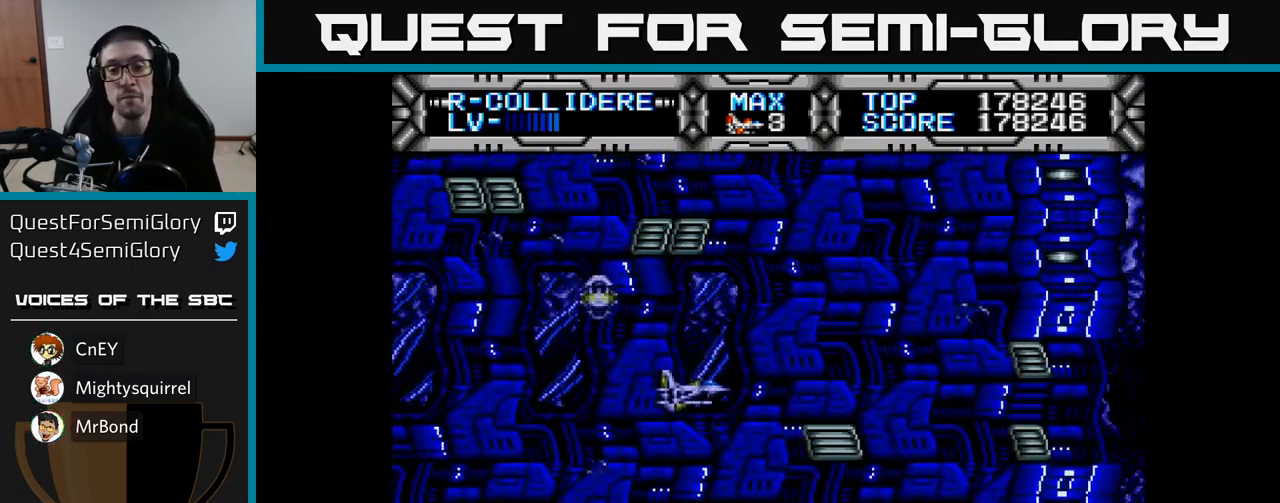
{"buttons": ["DPAD_RIGHT"], "left_stick": "center", "right_stick": "center", "events": [[200, "DPAD_RIGHT", "down"]]}
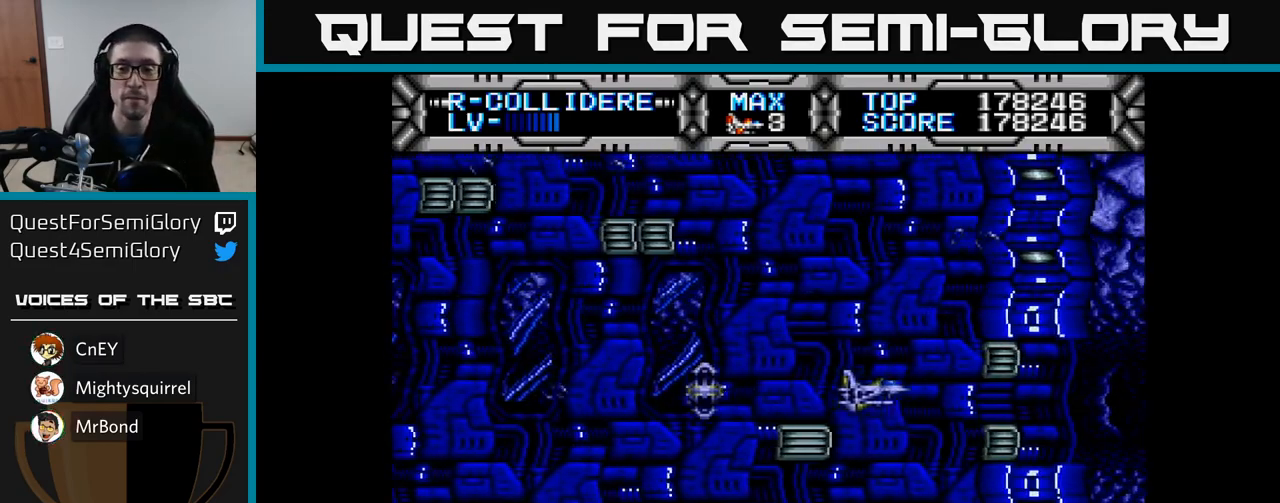
{"buttons": ["X"], "left_stick": "center", "right_stick": "center", "events": [[317, "DPAD_RIGHT", "up"], [417, "X", "down"]]}
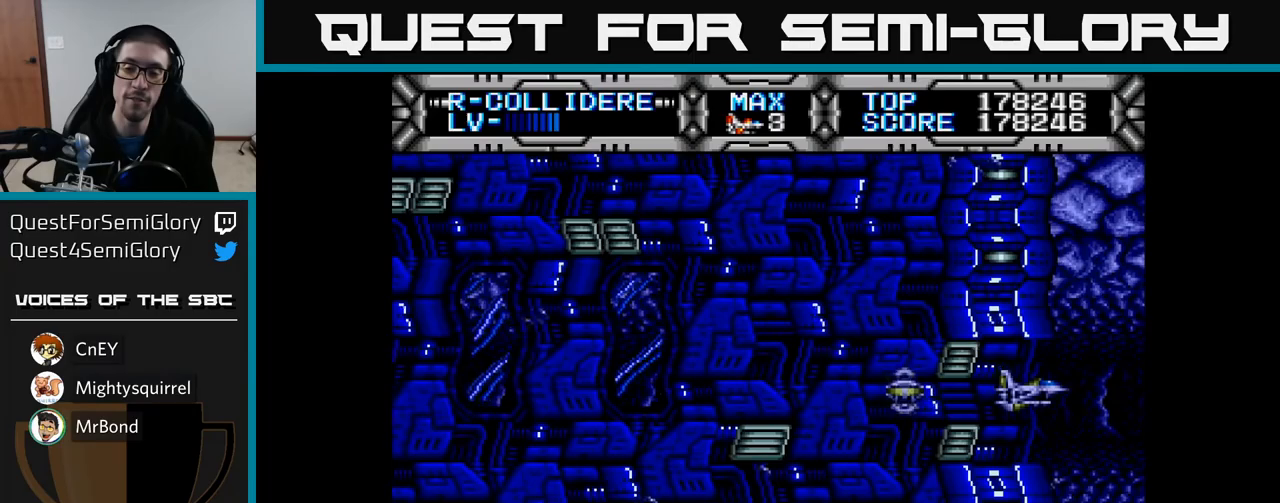
{"buttons": ["X"], "left_stick": "center", "right_stick": "center", "events": []}
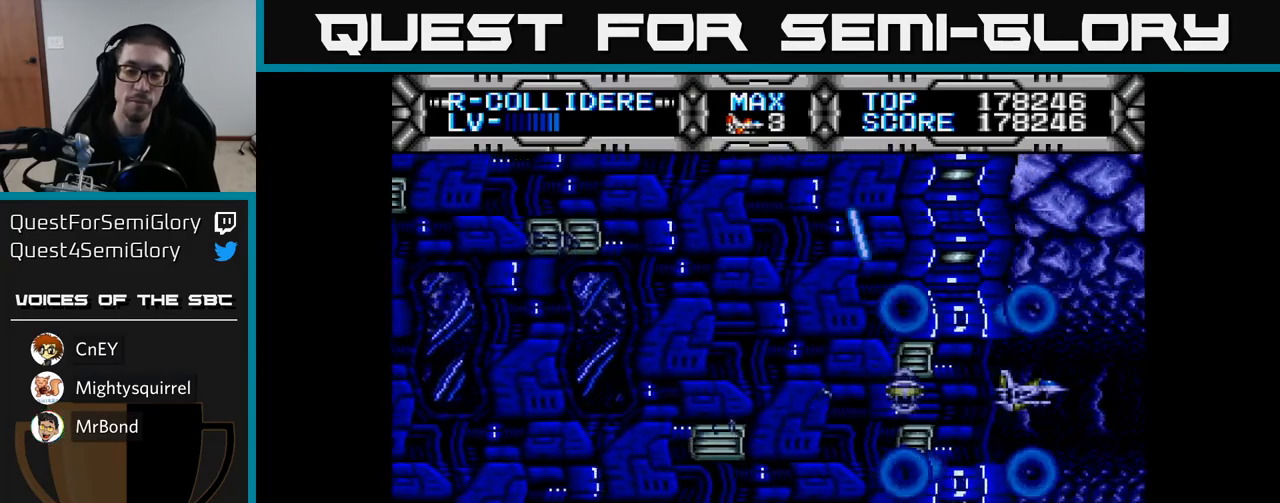
{"buttons": ["X"], "left_stick": "center", "right_stick": "center", "events": []}
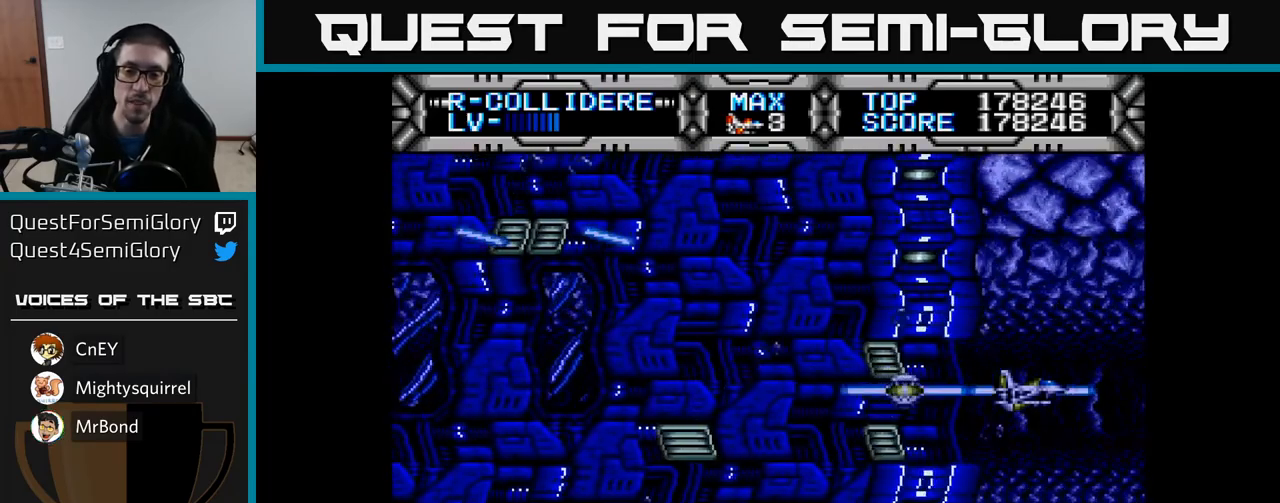
{"buttons": ["X"], "left_stick": "center", "right_stick": "center", "events": [[33, "X", "up"], [150, "X", "down"]]}
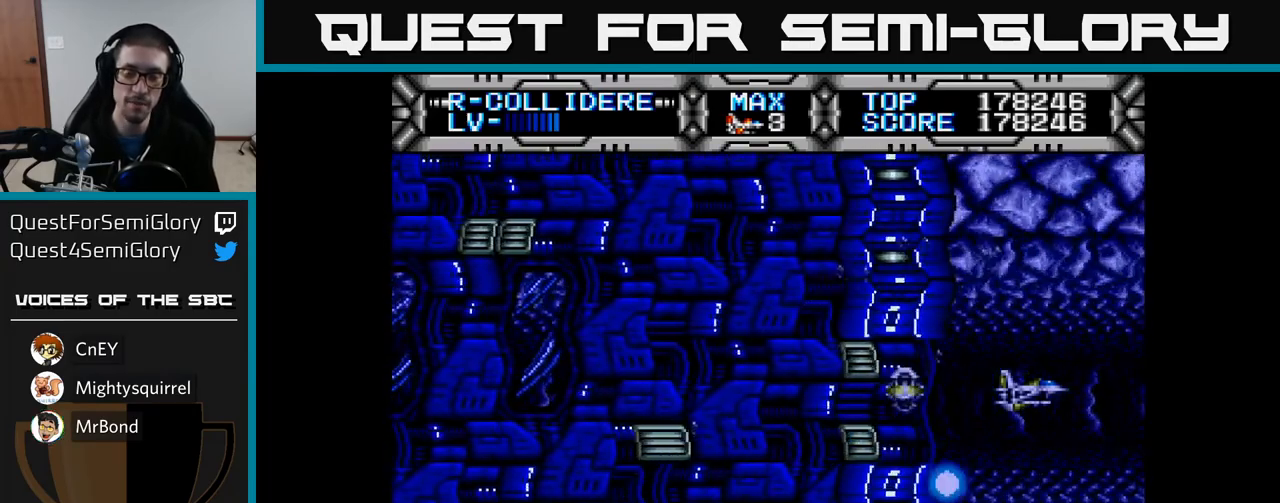
{"buttons": ["X"], "left_stick": "center", "right_stick": "center", "events": []}
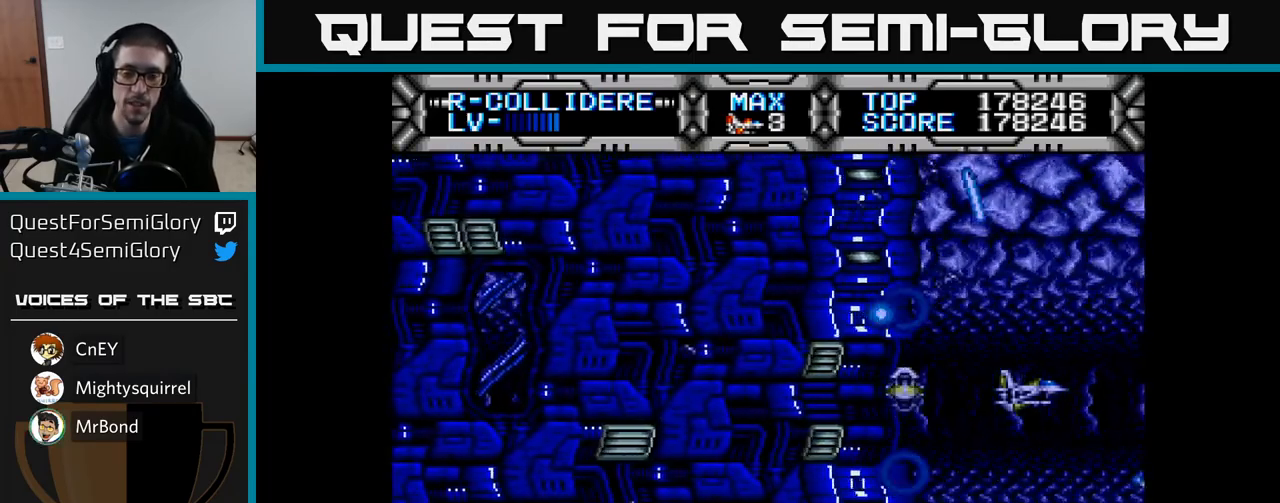
{"buttons": ["X"], "left_stick": "center", "right_stick": "center", "events": [[250, "X", "up"], [500, "X", "down"]]}
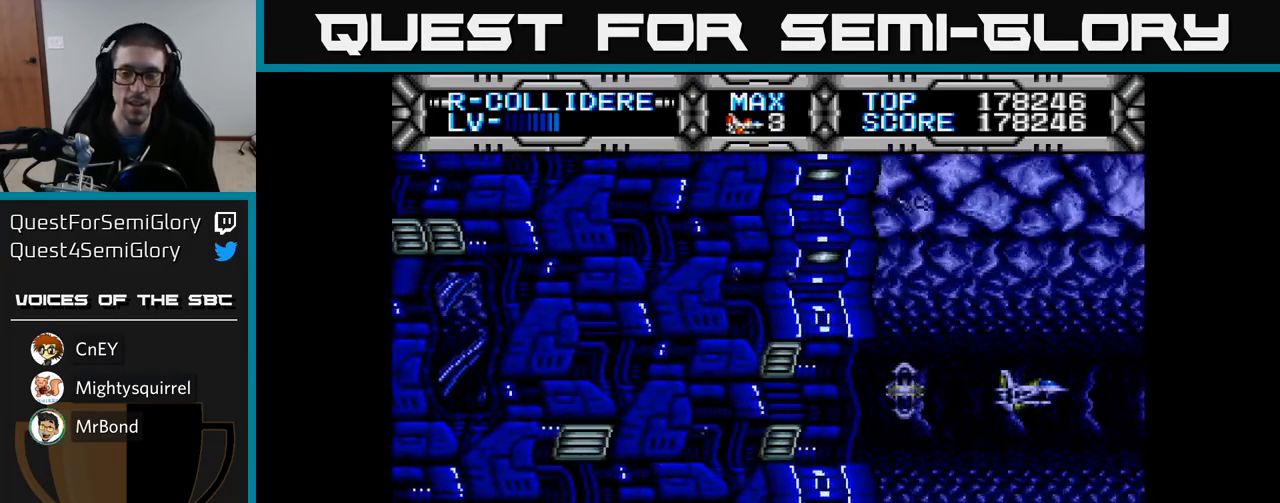
{"buttons": ["X"], "left_stick": "center", "right_stick": "center", "events": []}
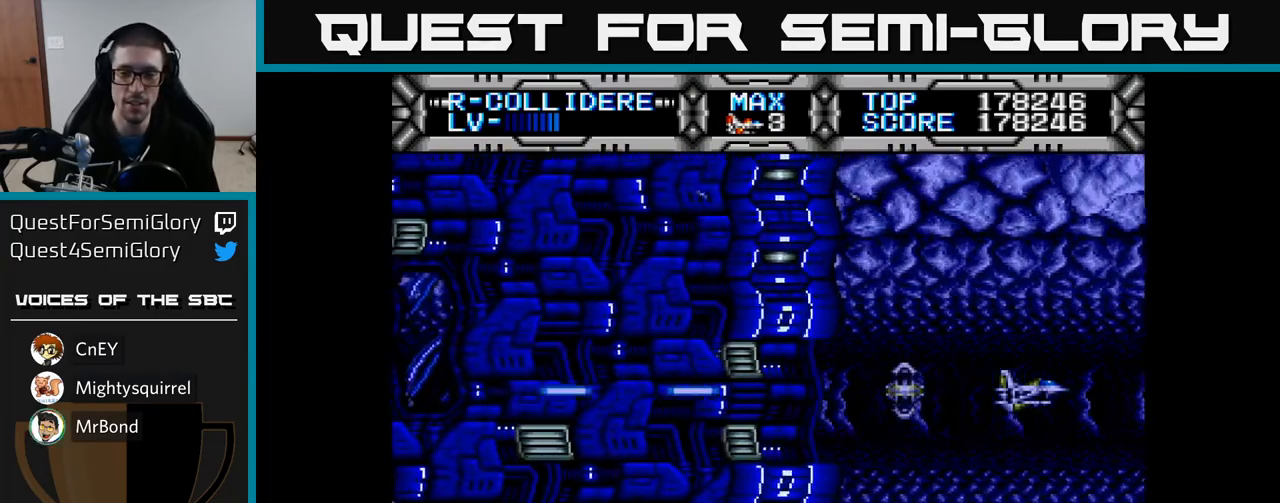
{"buttons": ["X", "DPAD_LEFT"], "left_stick": "center", "right_stick": "center", "events": [[350, "DPAD_LEFT", "down"]]}
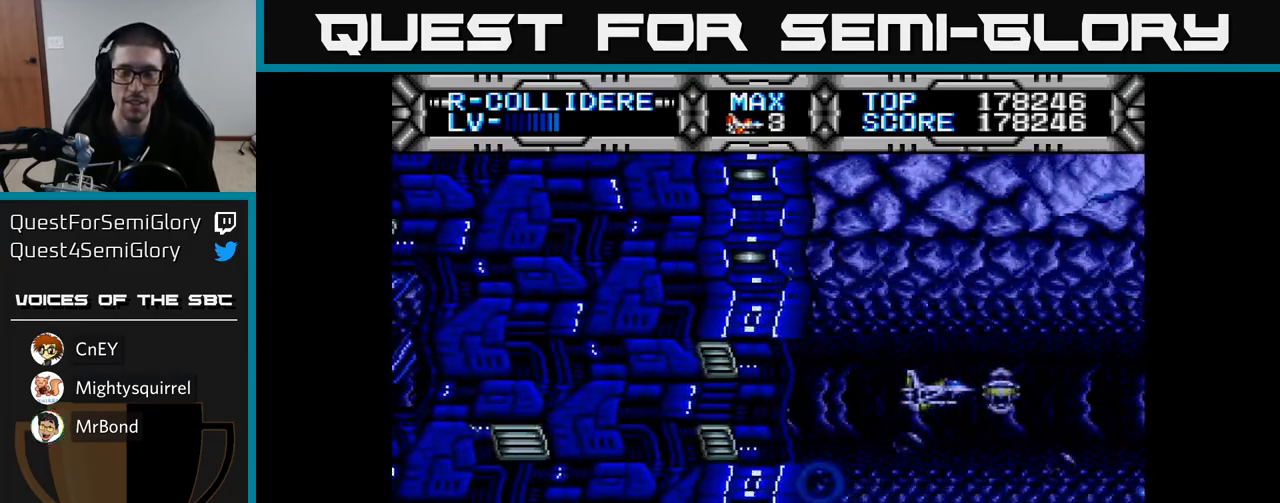
{"buttons": ["X", "DPAD_LEFT"], "left_stick": "center", "right_stick": "center", "events": [[17, "DPAD_LEFT", "up"], [450, "DPAD_LEFT", "down"]]}
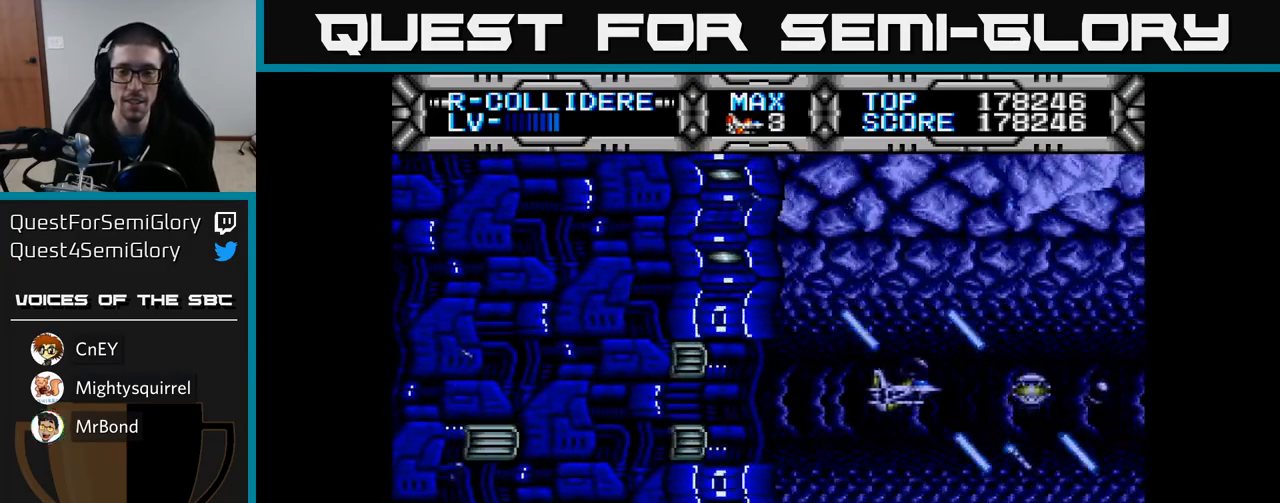
{"buttons": [], "left_stick": "center", "right_stick": "center", "events": [[17, "DPAD_LEFT", "up"], [500, "X", "up"]]}
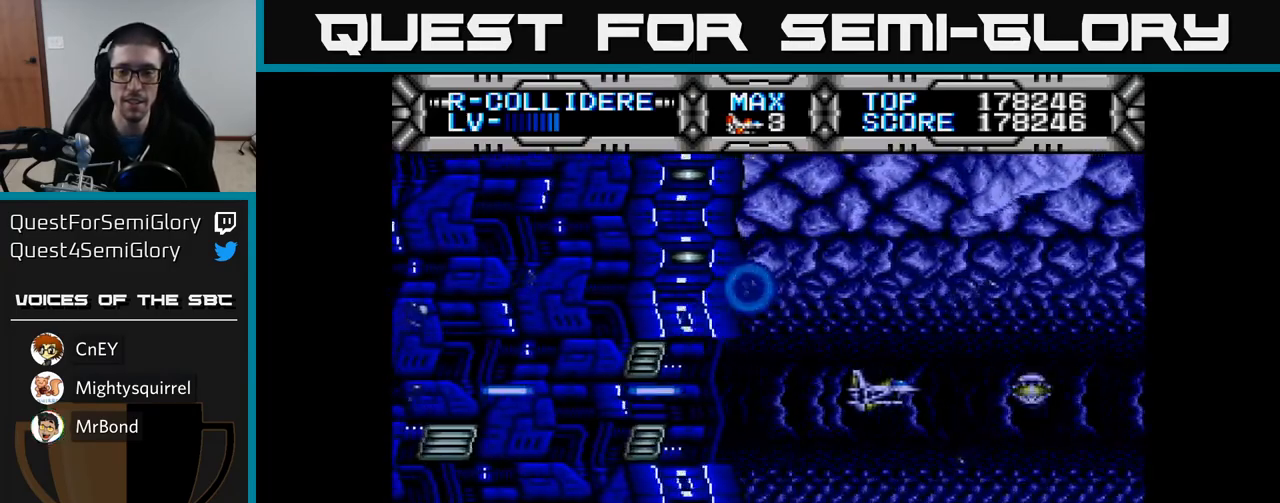
{"buttons": ["X"], "left_stick": "center", "right_stick": "center", "events": [[117, "X", "down"], [217, "X", "up"], [300, "X", "down"], [350, "DPAD_RIGHT", "down"], [483, "DPAD_RIGHT", "up"]]}
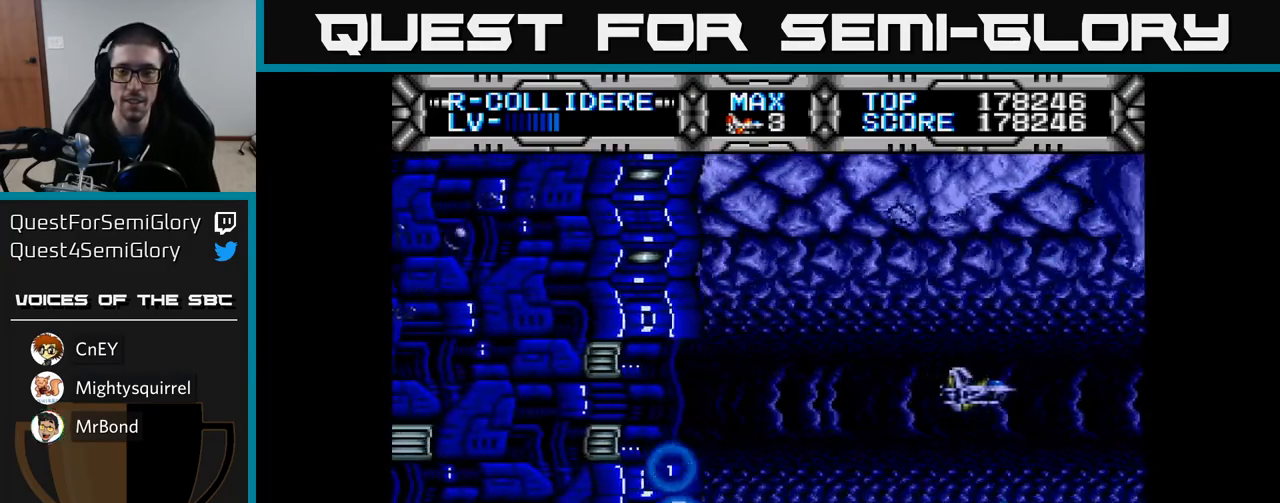
{"buttons": ["X"], "left_stick": "center", "right_stick": "center", "events": [[33, "DPAD_LEFT", "down"], [250, "DPAD_LEFT", "up"]]}
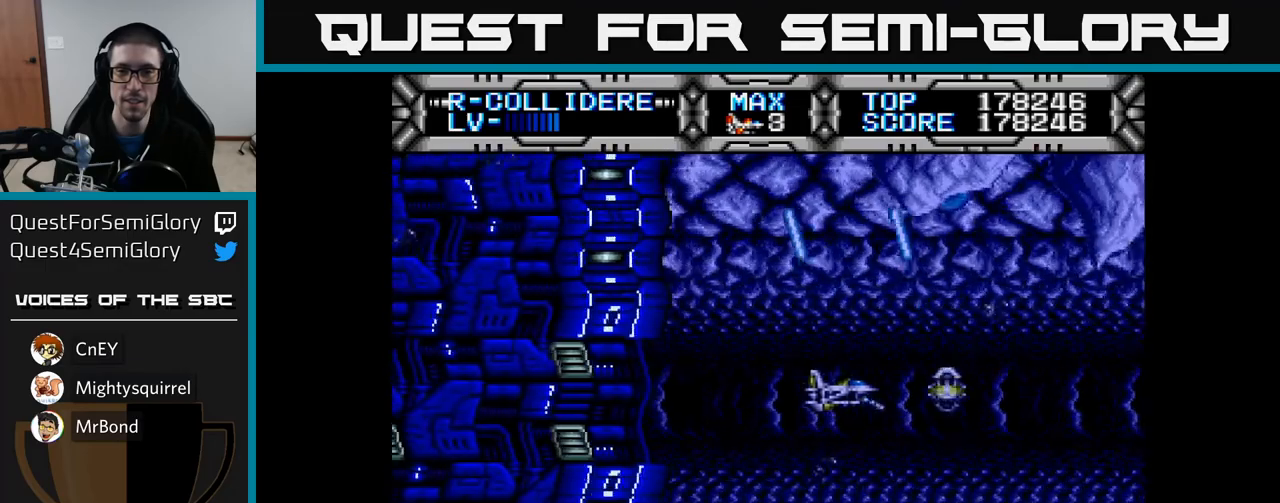
{"buttons": ["X"], "left_stick": "center", "right_stick": "center", "events": [[100, "DPAD_LEFT", "down"], [267, "DPAD_LEFT", "up"], [350, "DPAD_RIGHT", "down"], [483, "DPAD_RIGHT", "up"]]}
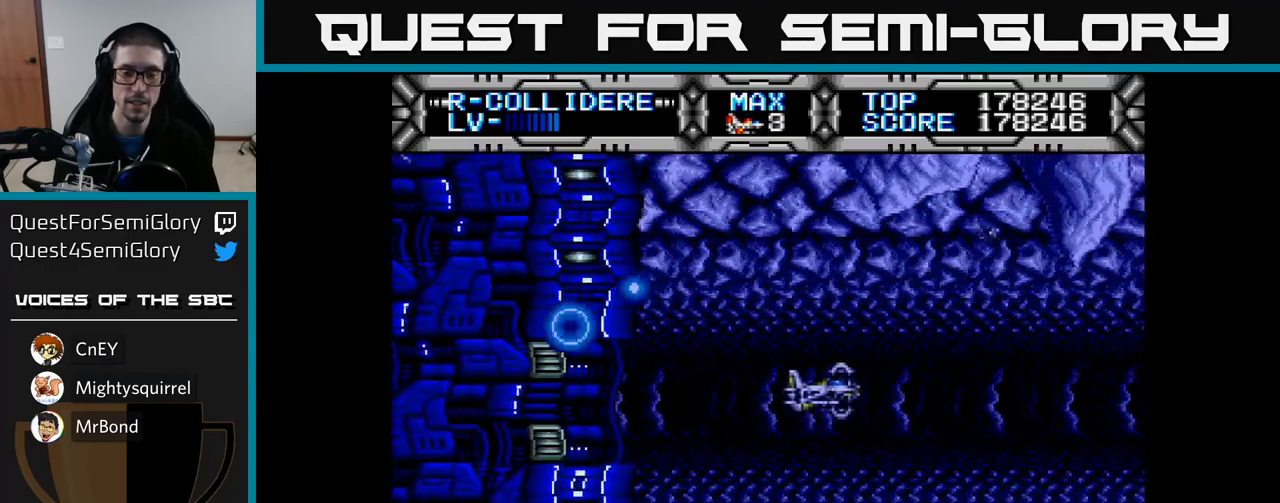
{"buttons": [], "left_stick": "center", "right_stick": "center", "events": [[233, "X", "up"]]}
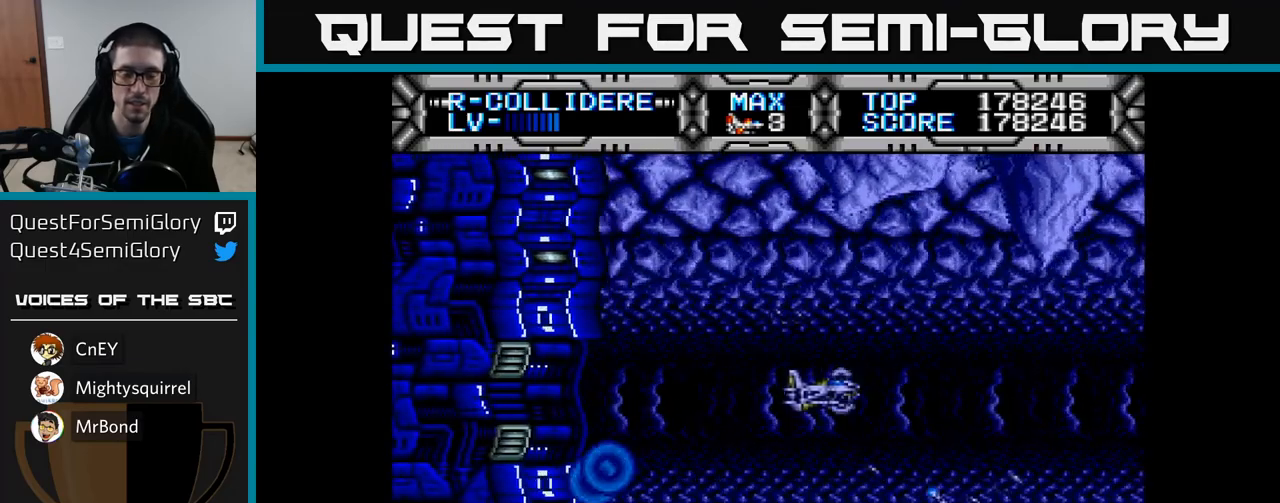
{"buttons": [], "left_stick": "center", "right_stick": "center", "events": []}
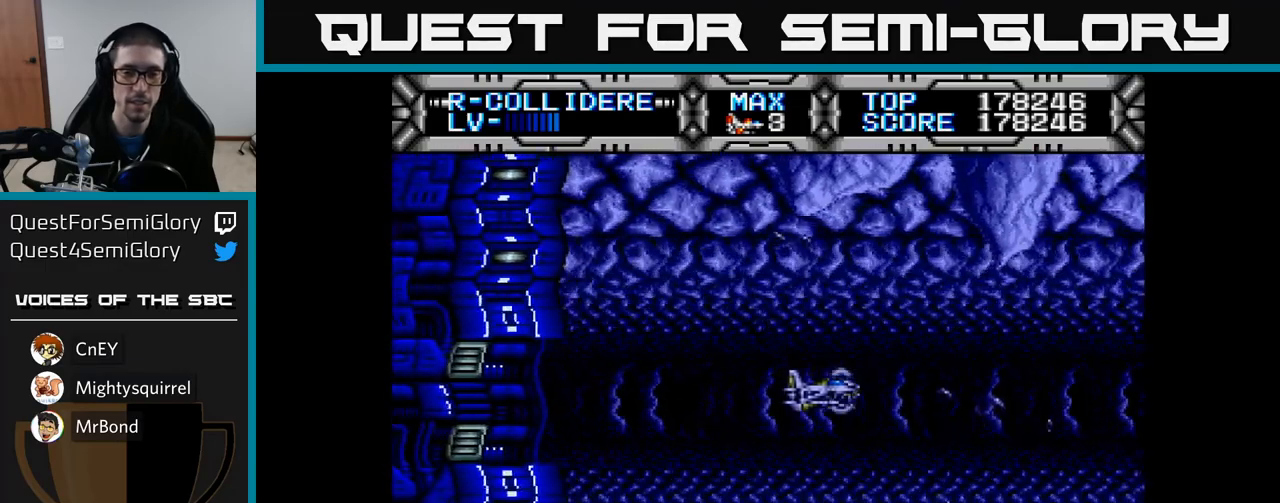
{"buttons": ["X"], "left_stick": "center", "right_stick": "center", "events": [[167, "X", "down"]]}
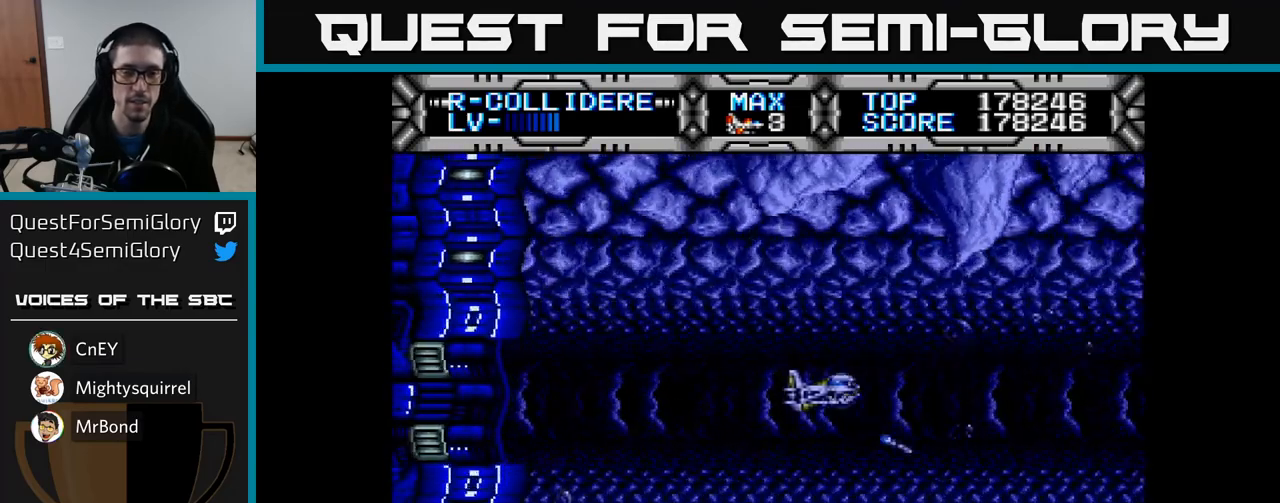
{"buttons": ["X"], "left_stick": "center", "right_stick": "center", "events": []}
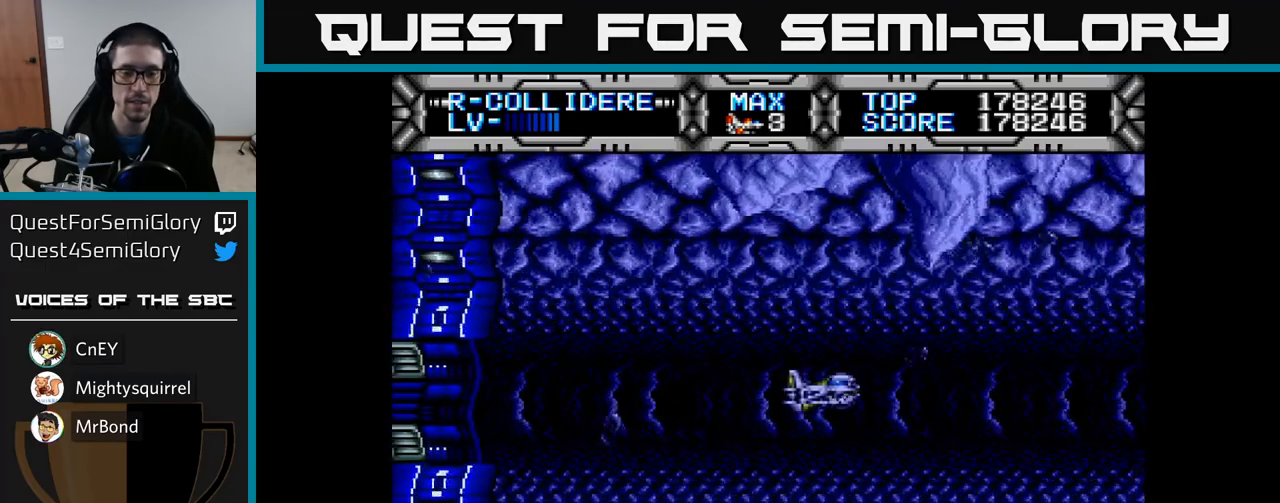
{"buttons": [], "left_stick": "center", "right_stick": "center", "events": [[450, "X", "up"]]}
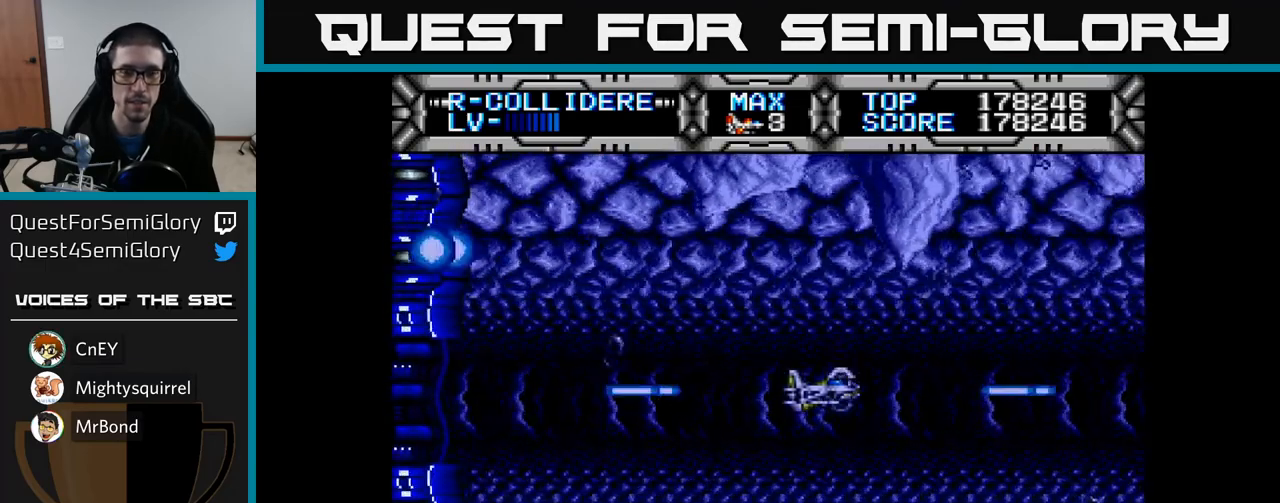
{"buttons": ["X"], "left_stick": "center", "right_stick": "center", "events": [[217, "X", "down"]]}
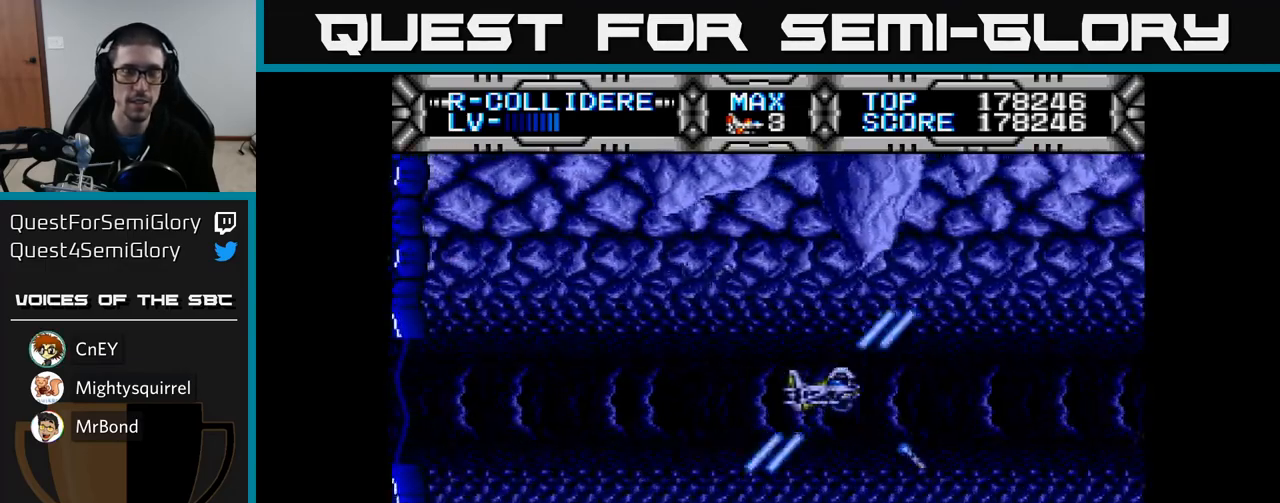
{"buttons": ["X"], "left_stick": "center", "right_stick": "center", "events": []}
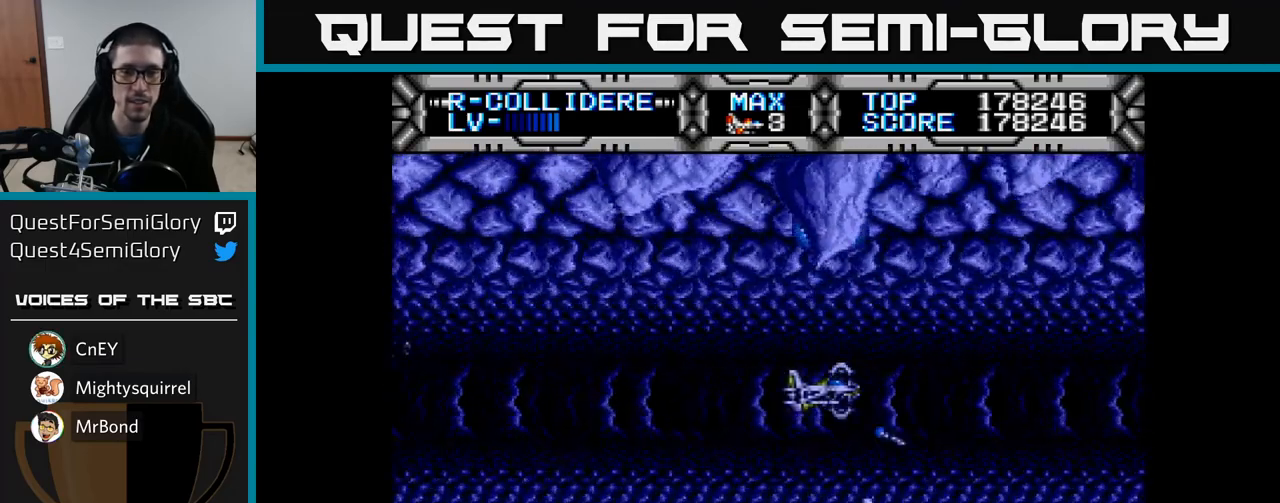
{"buttons": ["X"], "left_stick": "center", "right_stick": "center", "events": [[350, "DPAD_LEFT", "down"], [433, "DPAD_LEFT", "up"]]}
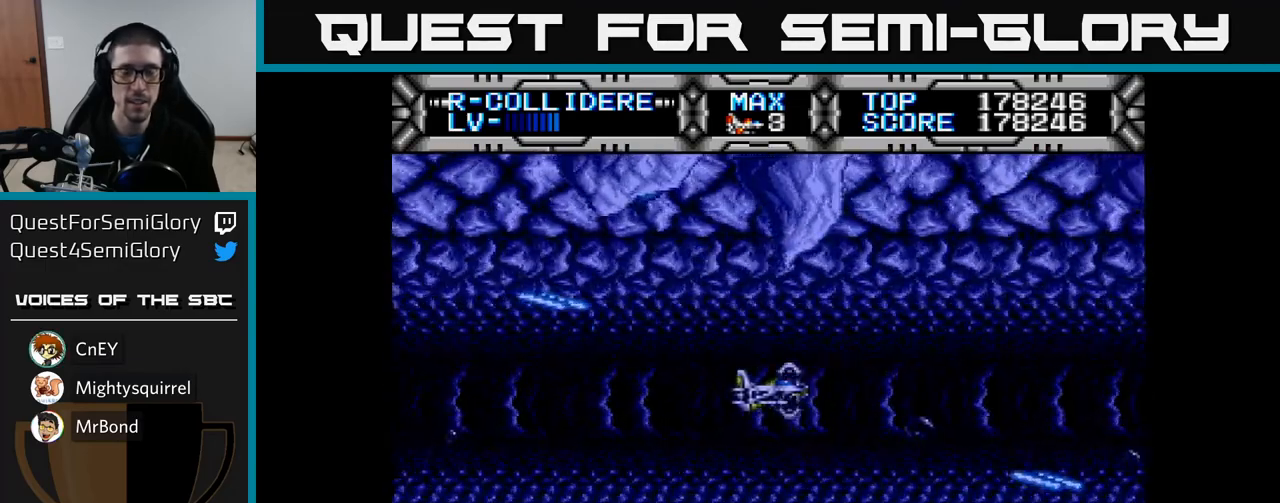
{"buttons": [], "left_stick": "center", "right_stick": "center", "events": [[450, "X", "up"]]}